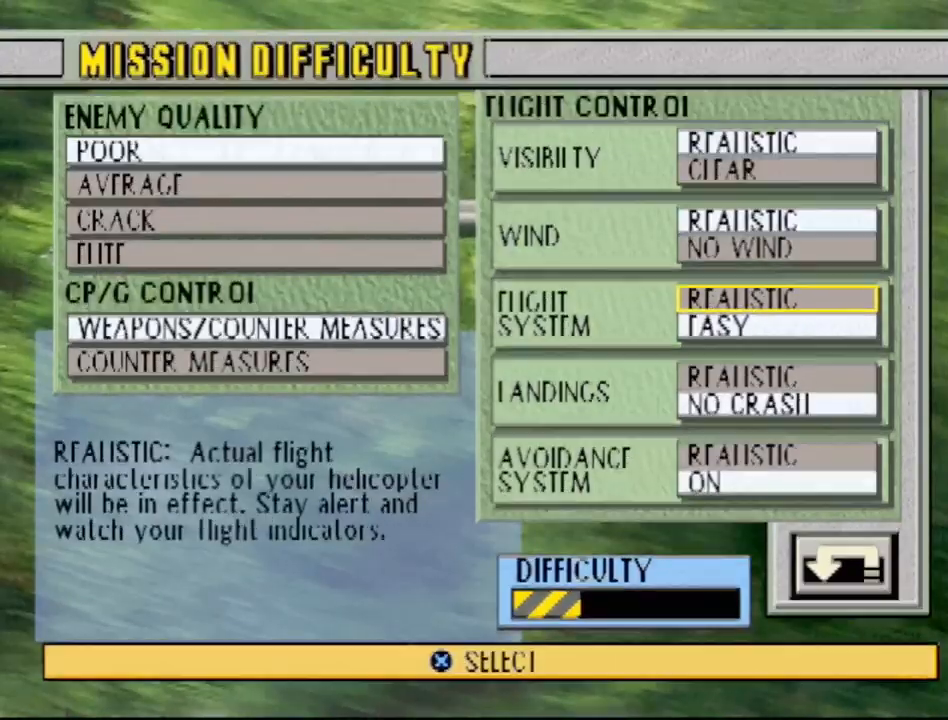
Gameplay with a controller (PlayStation layout); each line is a JSON object with the inputs held at the frame after it. "events" lists button and stick changes between this image and that frame as [ms after this image, input, new state], when the widget could be followed in between. Not read: L3 R3.
{"buttons": [], "events": []}
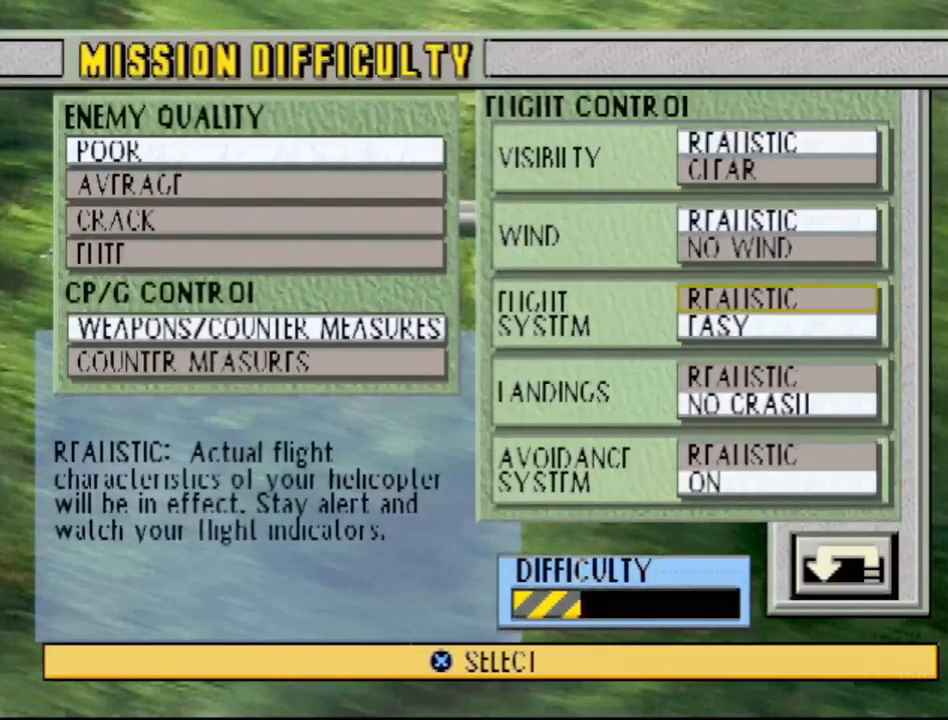
{"buttons": [], "events": []}
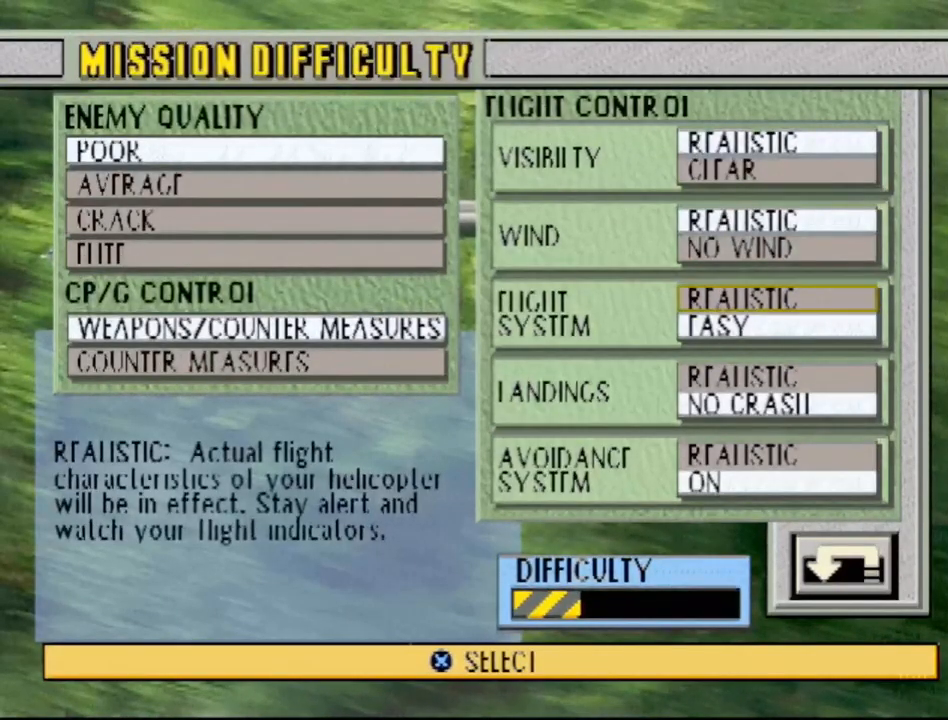
{"buttons": [], "events": [[183, "DPAD_DOWN", "down"], [317, "DPAD_DOWN", "up"], [417, "DPAD_DOWN", "down"], [500, "DPAD_DOWN", "up"]]}
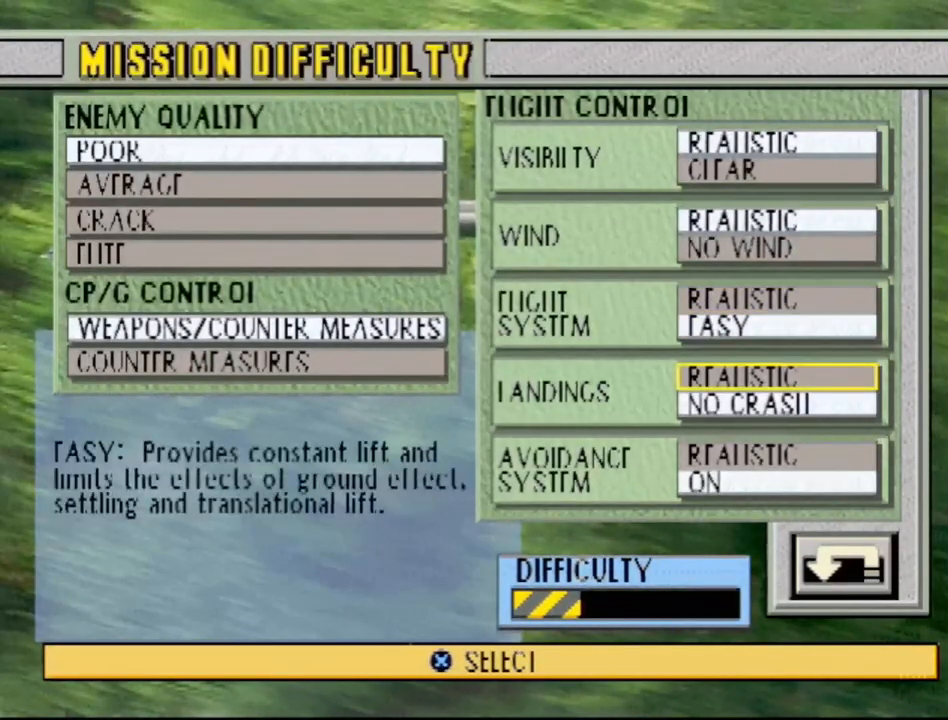
{"buttons": ["DPAD_DOWN"], "events": [[100, "DPAD_DOWN", "down"], [200, "DPAD_DOWN", "up"], [300, "DPAD_DOWN", "down"], [417, "DPAD_DOWN", "up"], [483, "DPAD_DOWN", "down"]]}
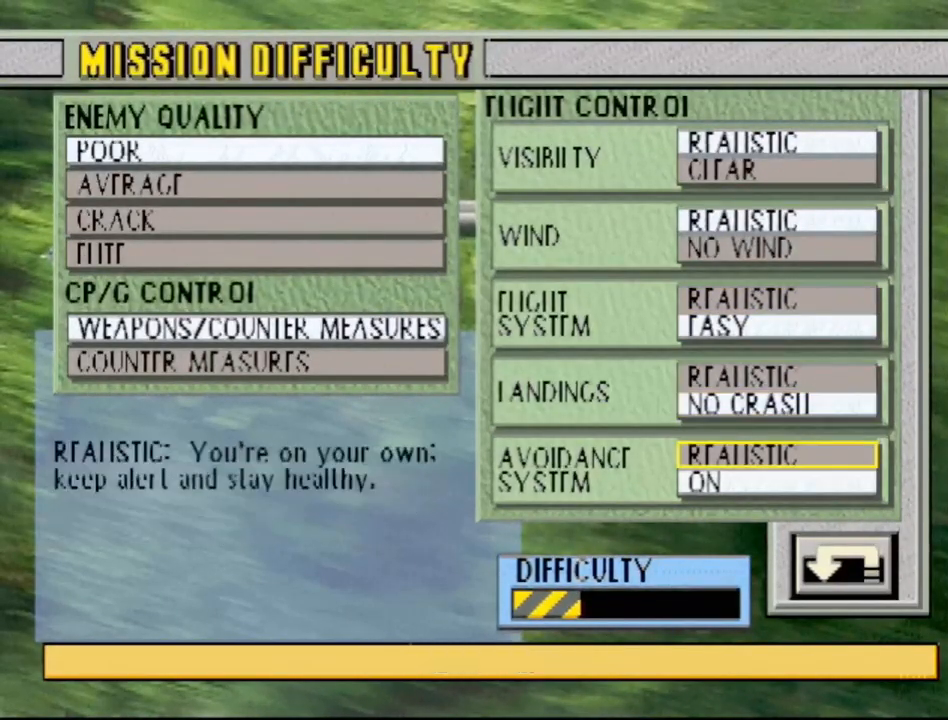
{"buttons": [], "events": [[100, "DPAD_DOWN", "up"], [217, "DPAD_DOWN", "down"], [350, "DPAD_DOWN", "up"]]}
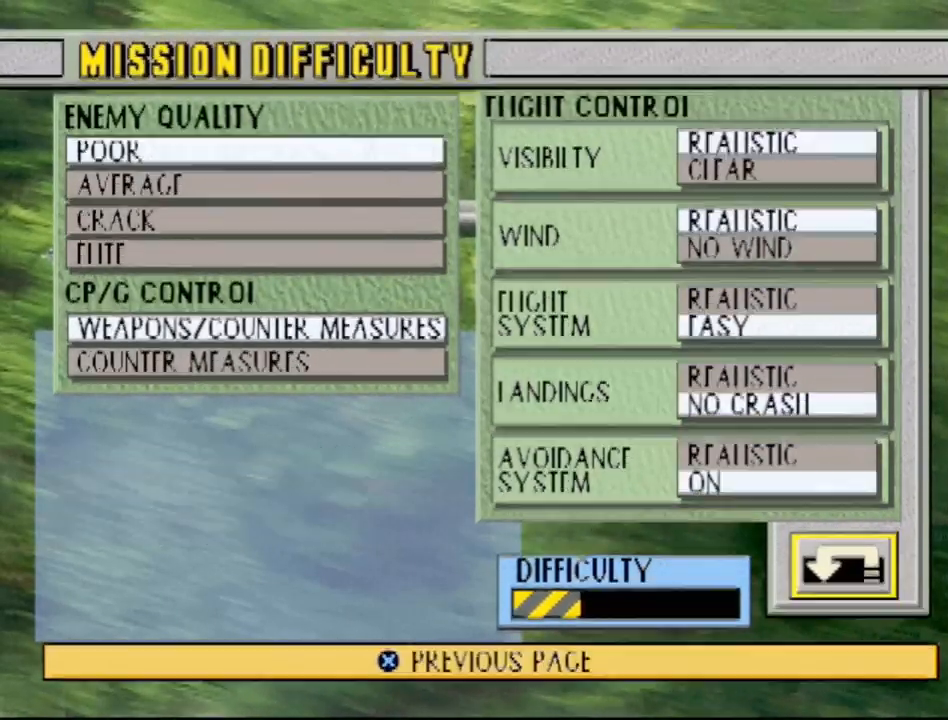
{"buttons": [], "events": [[250, "CROSS", "down"], [383, "CROSS", "up"]]}
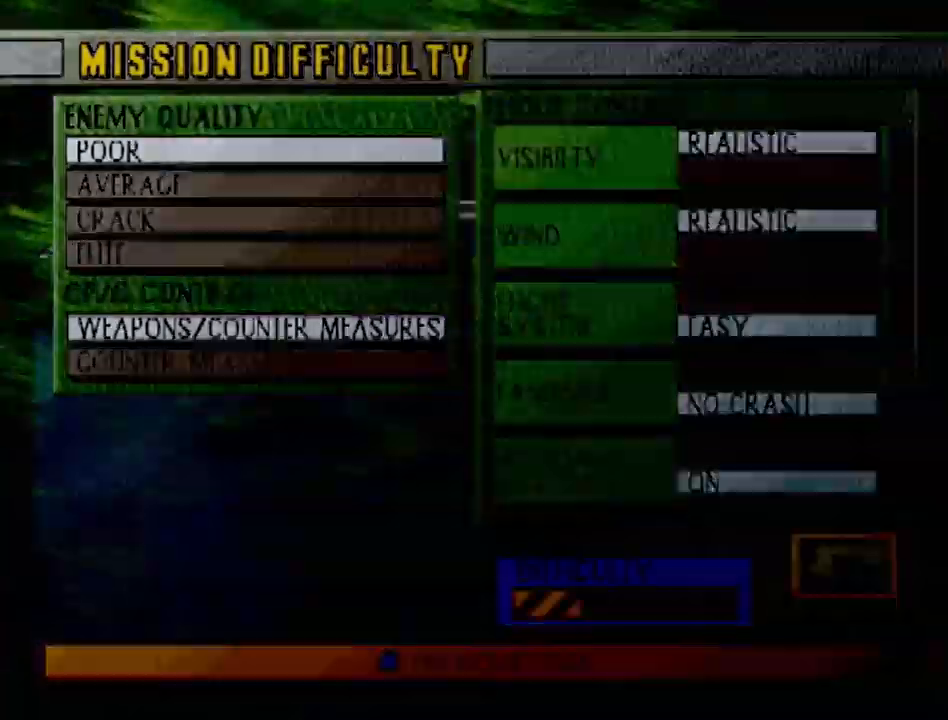
{"buttons": [], "events": []}
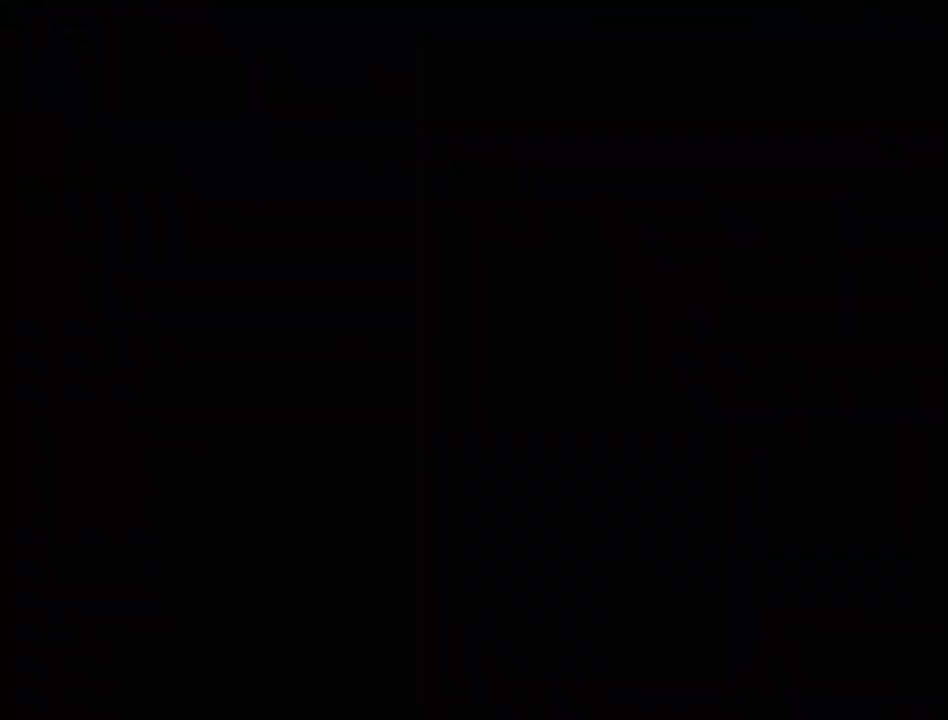
{"buttons": [], "events": []}
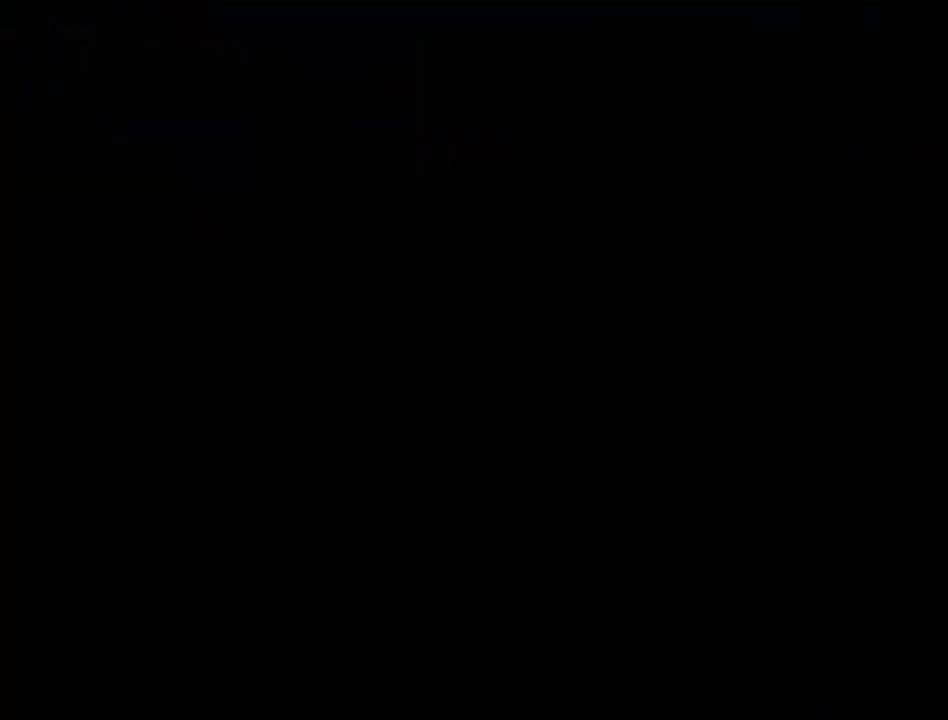
{"buttons": [], "events": []}
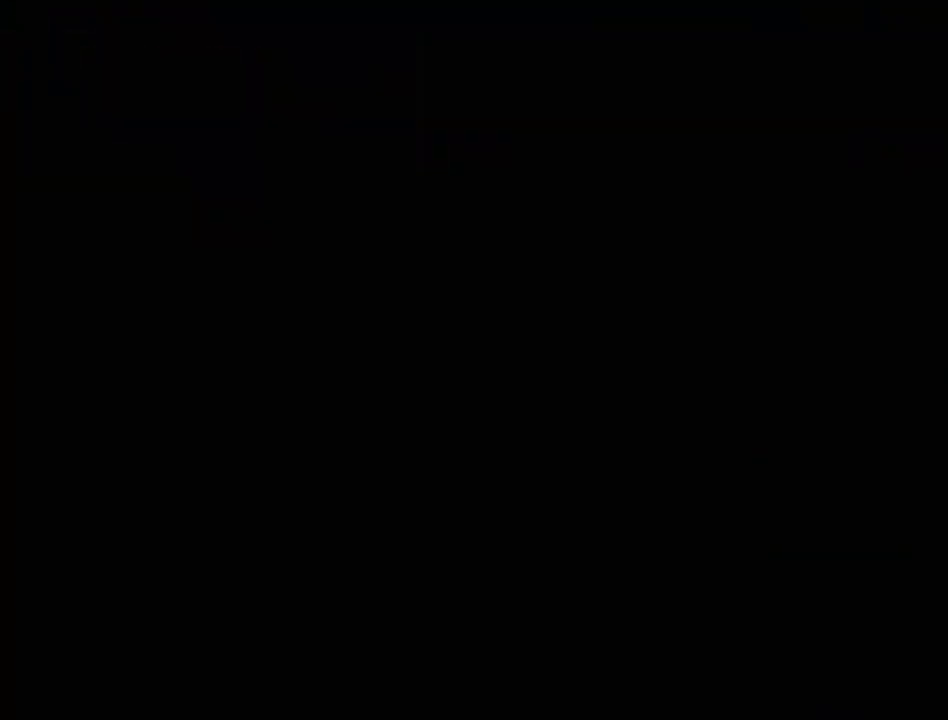
{"buttons": [], "events": []}
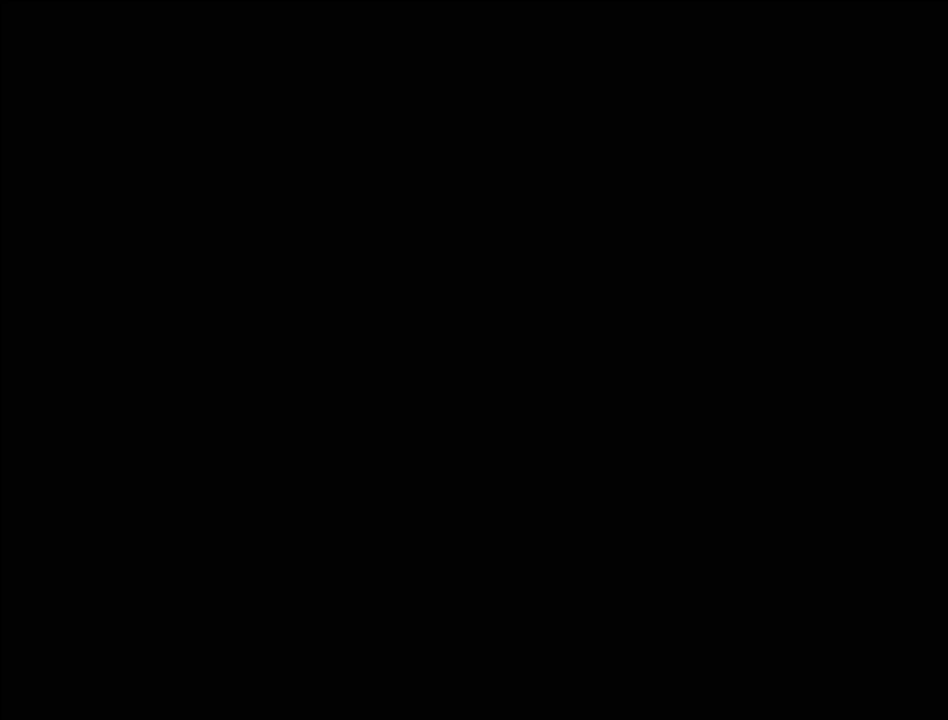
{"buttons": [], "events": []}
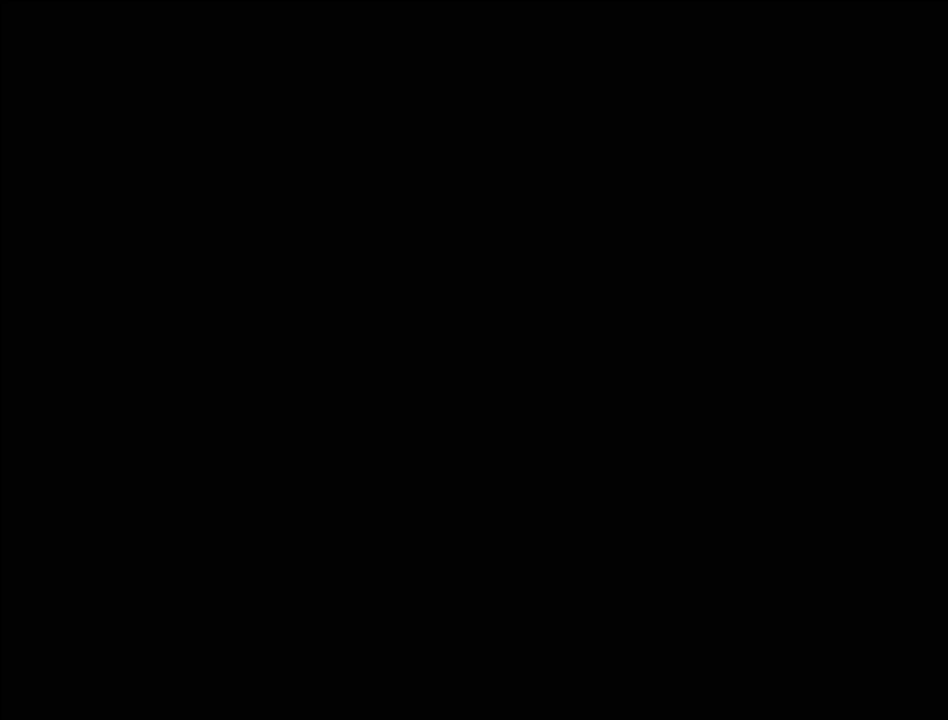
{"buttons": [], "events": []}
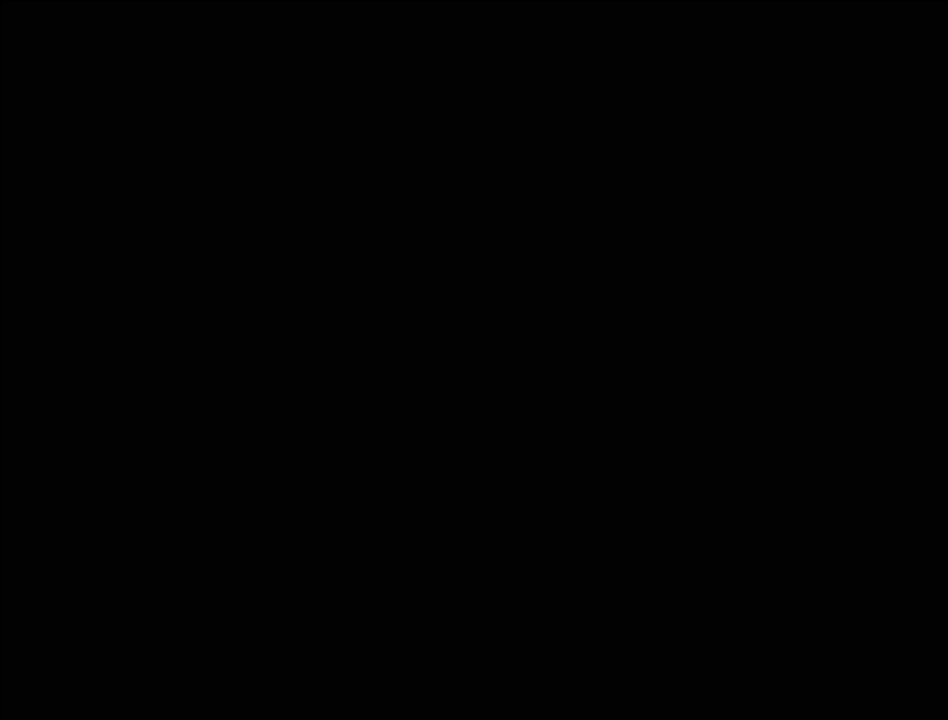
{"buttons": [], "events": []}
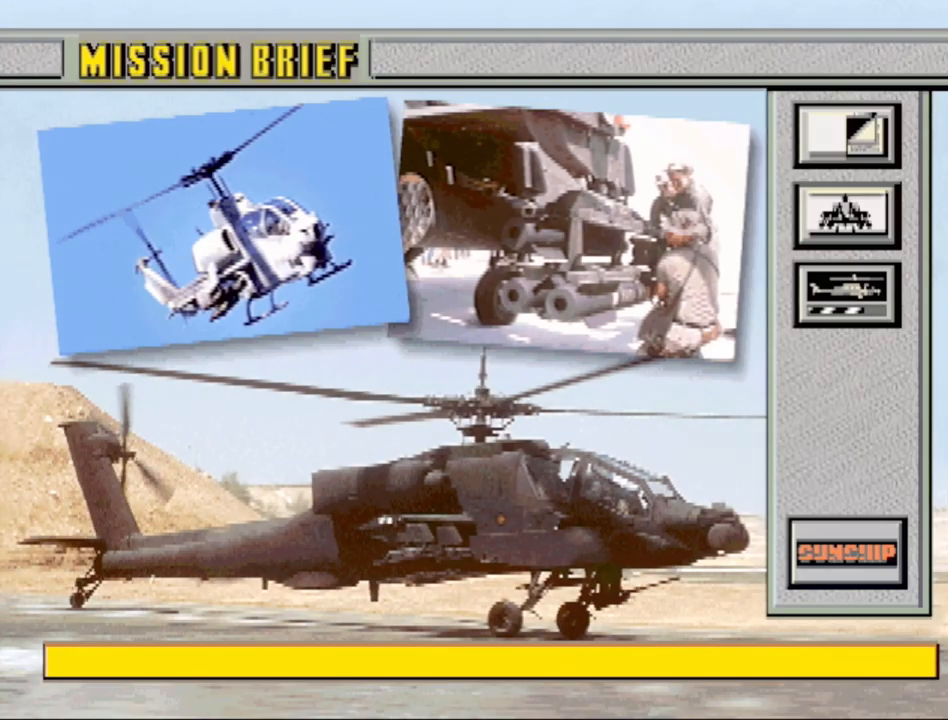
{"buttons": [], "events": []}
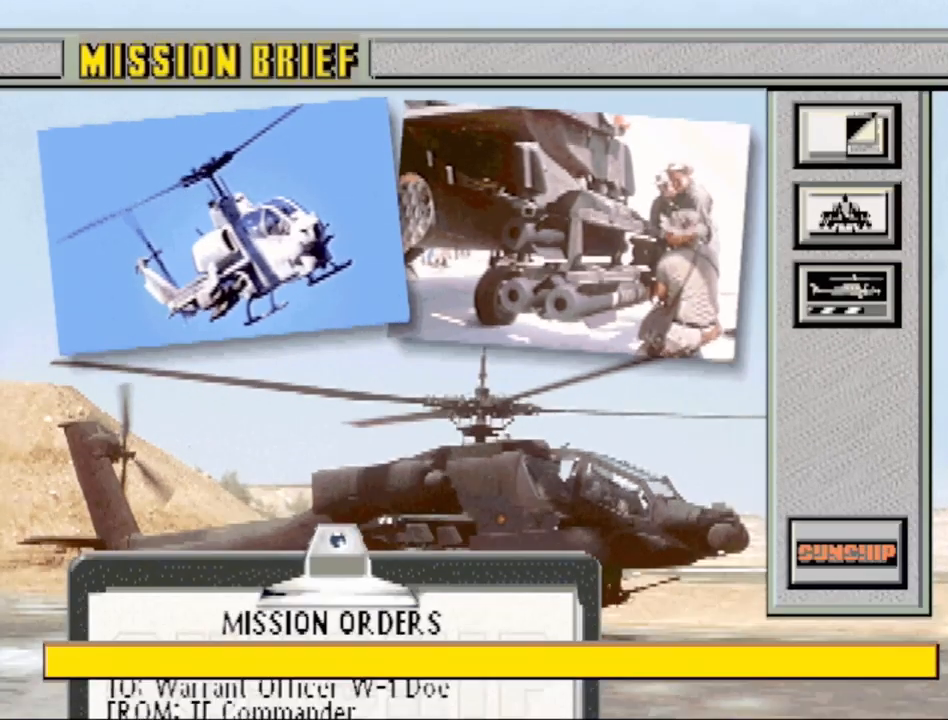
{"buttons": [], "events": []}
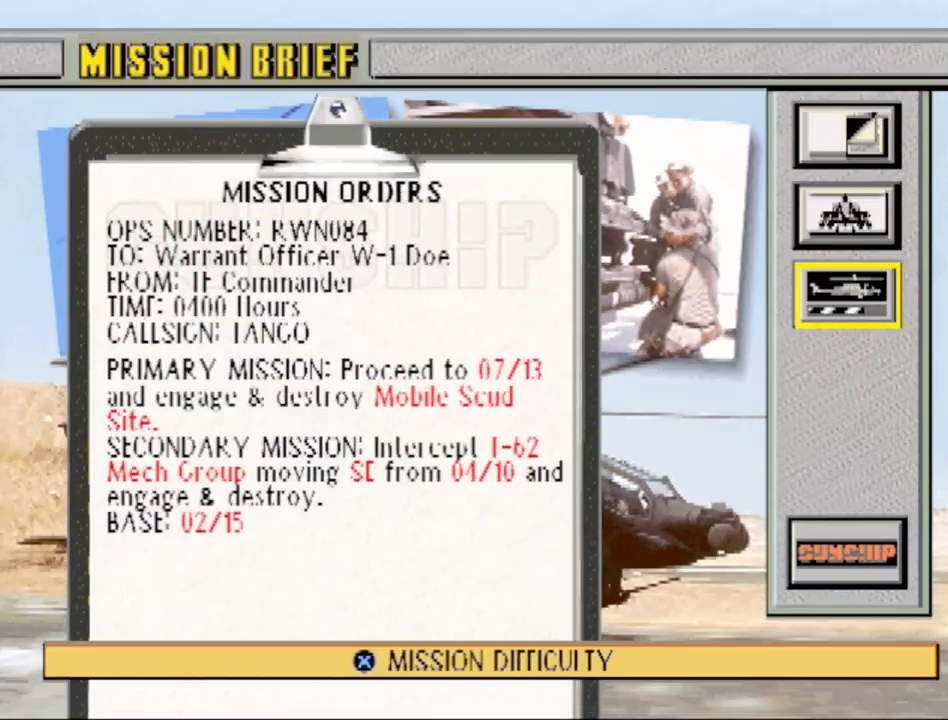
{"buttons": ["DPAD_DOWN"], "events": [[500, "DPAD_DOWN", "down"]]}
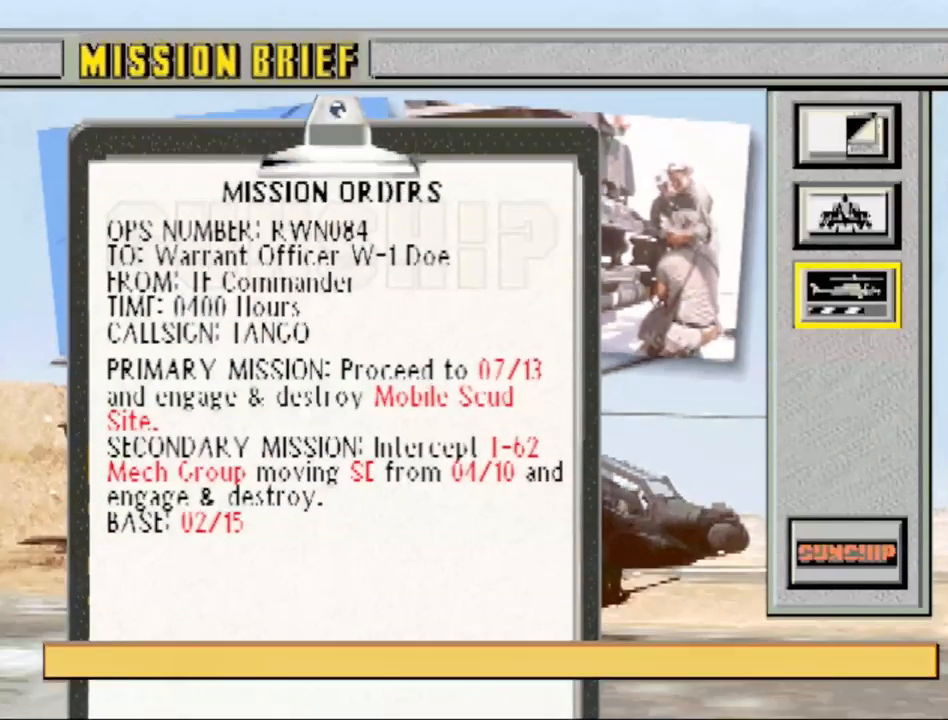
{"buttons": [], "events": [[150, "DPAD_DOWN", "up"]]}
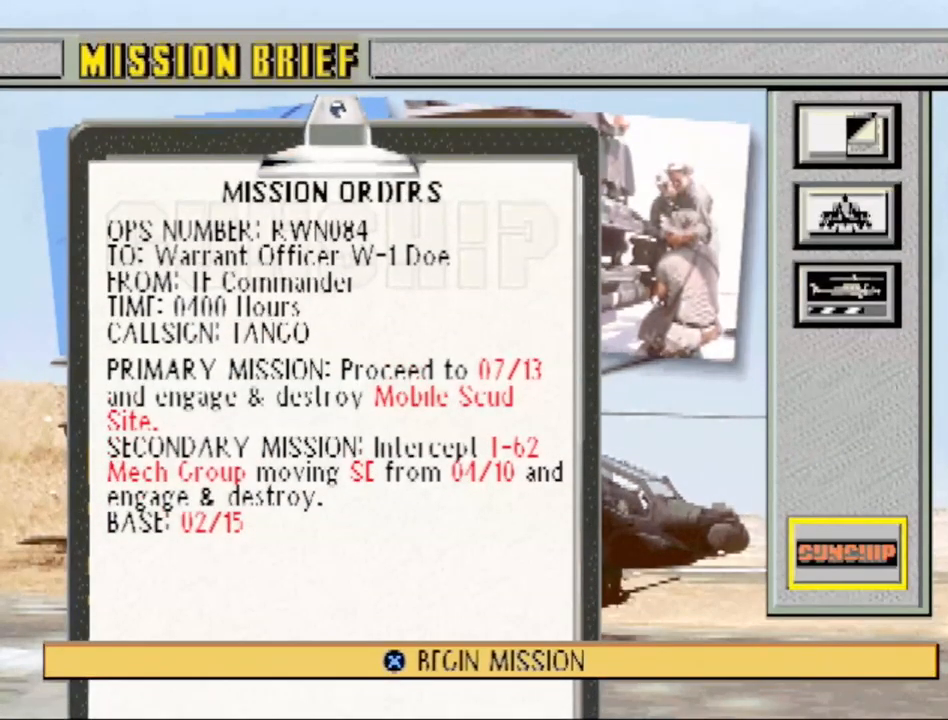
{"buttons": [], "events": [[33, "CROSS", "down"], [233, "CROSS", "up"]]}